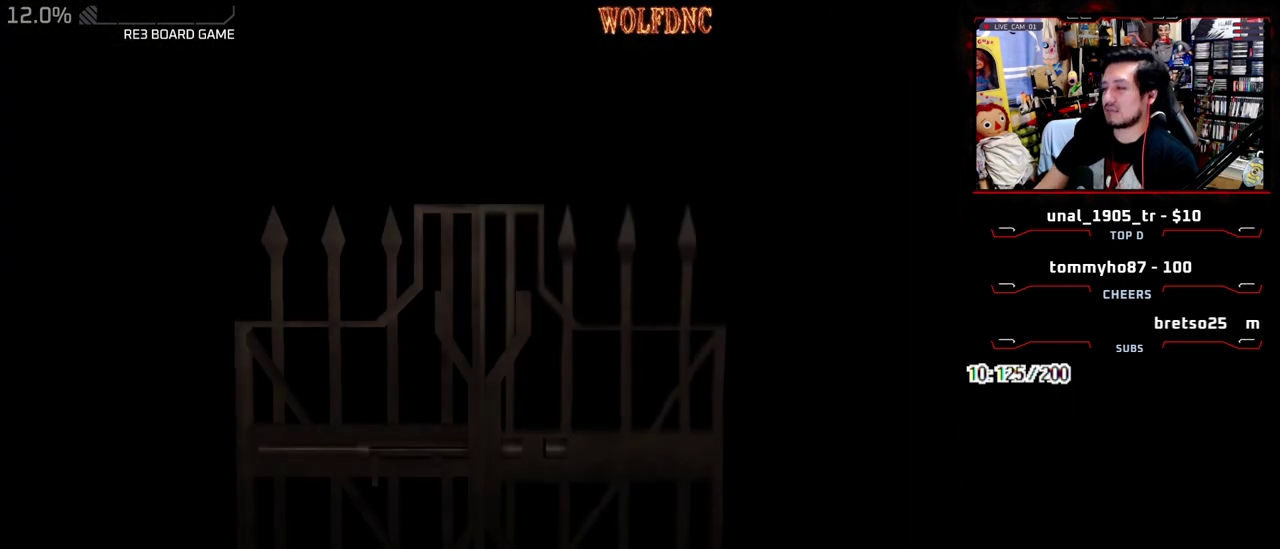
Gameplay with a controller (PlayStation layout); each line is a JSON object with the inputs held at the frame after it. "events" lists button and stick changes between this image and that frame as [ms after this image, input, new state], when the widget could be followed in between. Not read: L3 R3.
{"buttons": [], "events": []}
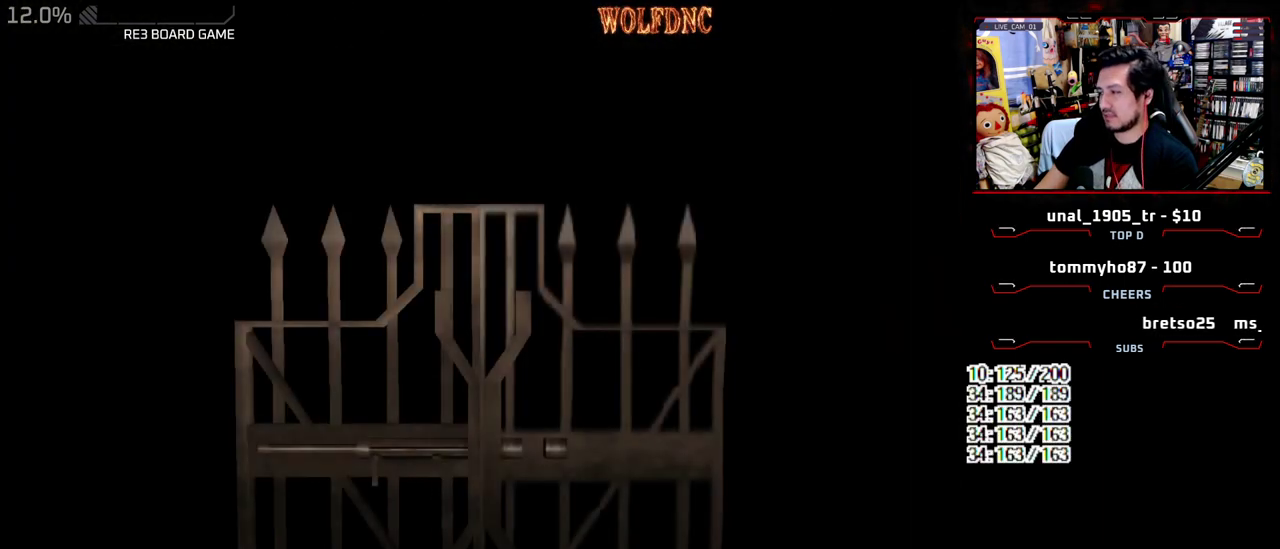
{"buttons": ["DPAD_UP"], "events": [[367, "SELECT", "down"], [467, "DPAD_UP", "down"], [467, "SELECT", "up"]]}
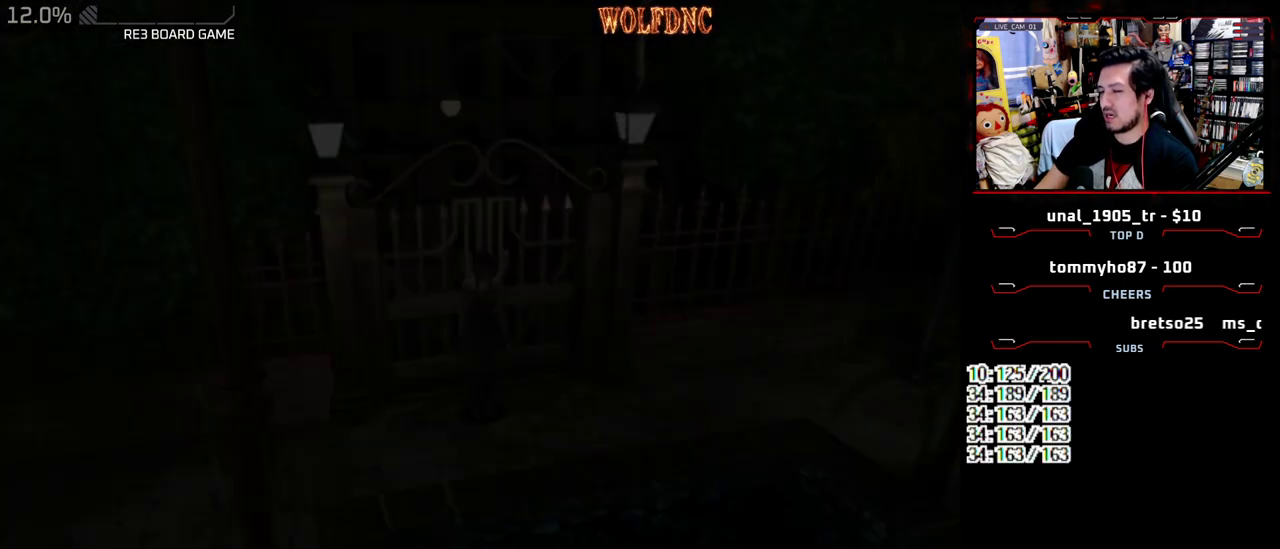
{"buttons": ["R2"], "events": [[17, "SQUARE", "down"], [383, "R2", "down"], [433, "SQUARE", "up"], [483, "DPAD_UP", "up"]]}
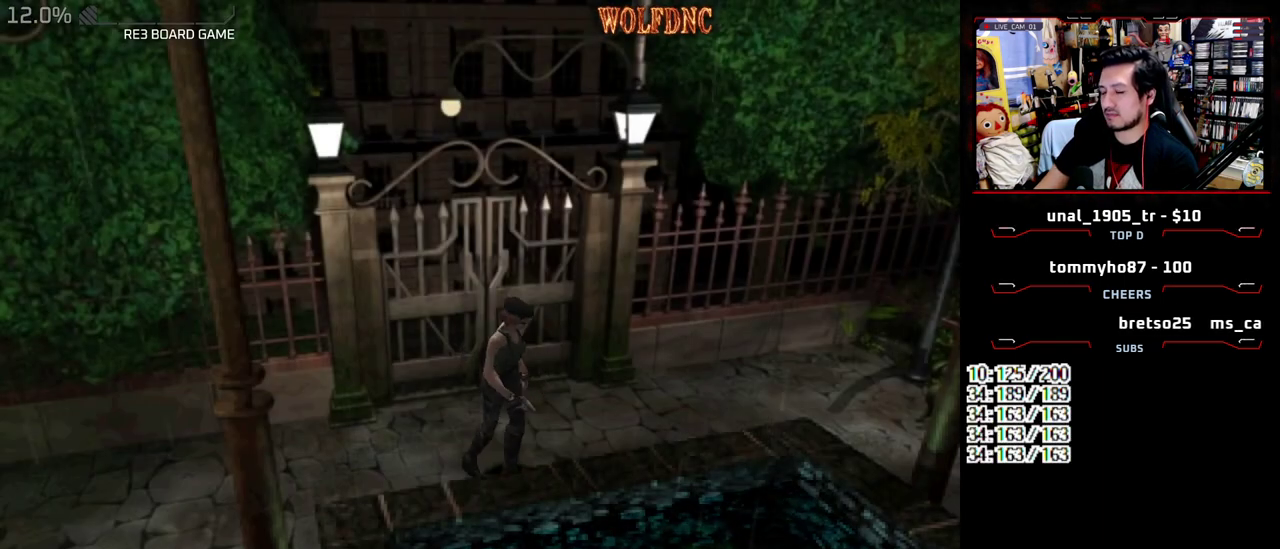
{"buttons": ["R2"], "events": [[300, "DPAD_UP", "down"], [400, "DPAD_UP", "up"], [450, "CROSS", "down"], [500, "CROSS", "up"]]}
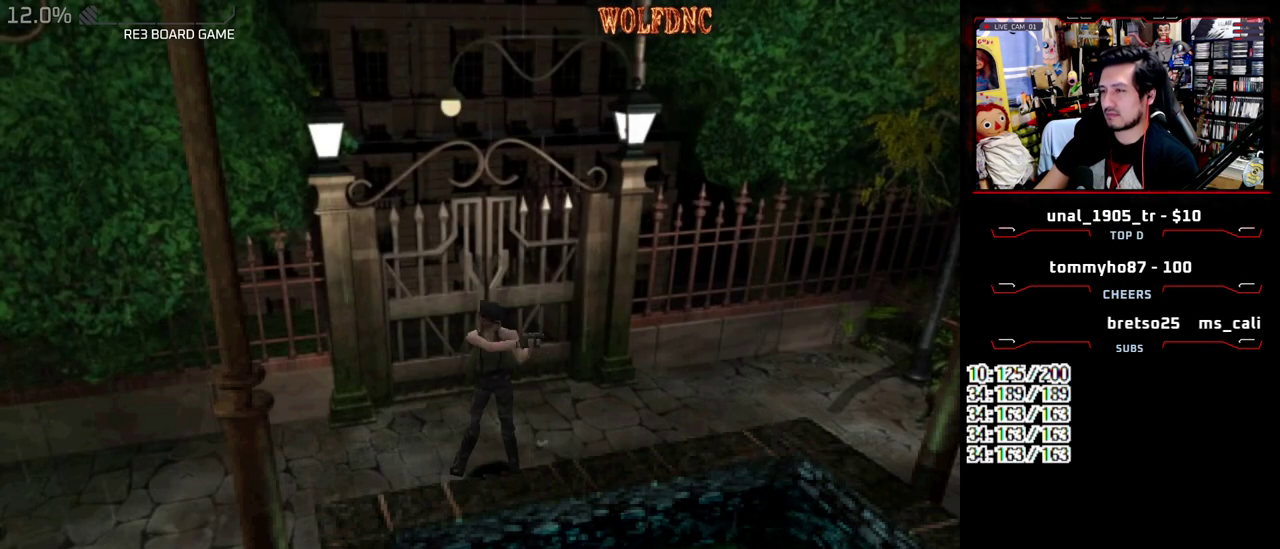
{"buttons": ["DPAD_RIGHT"], "events": [[83, "R2", "up"], [317, "DPAD_RIGHT", "down"]]}
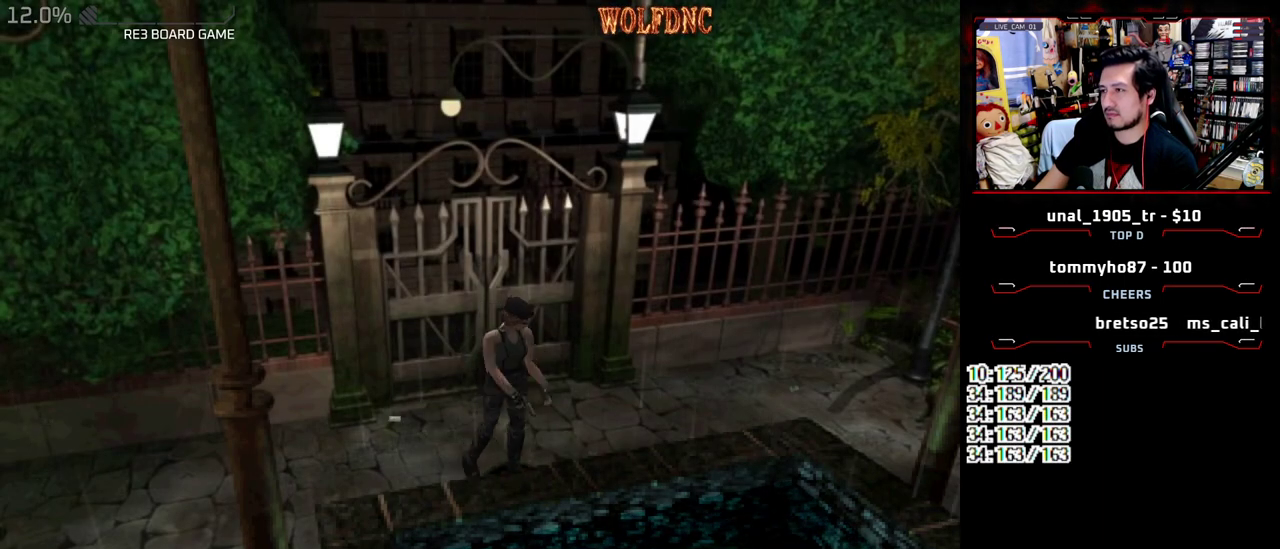
{"buttons": [], "events": [[433, "DPAD_RIGHT", "up"]]}
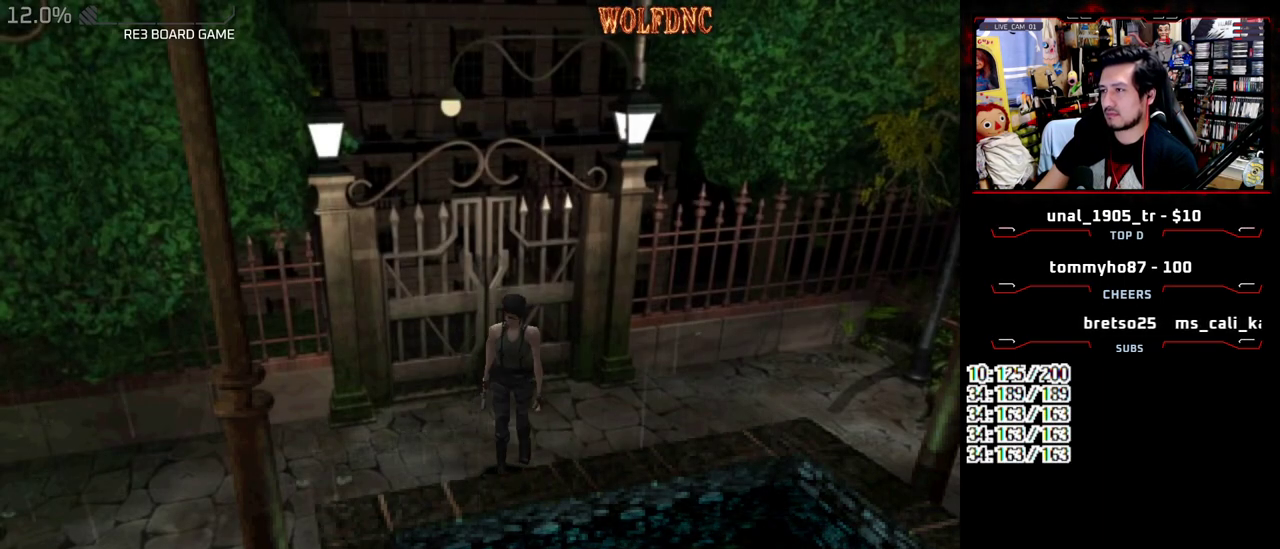
{"buttons": [], "events": []}
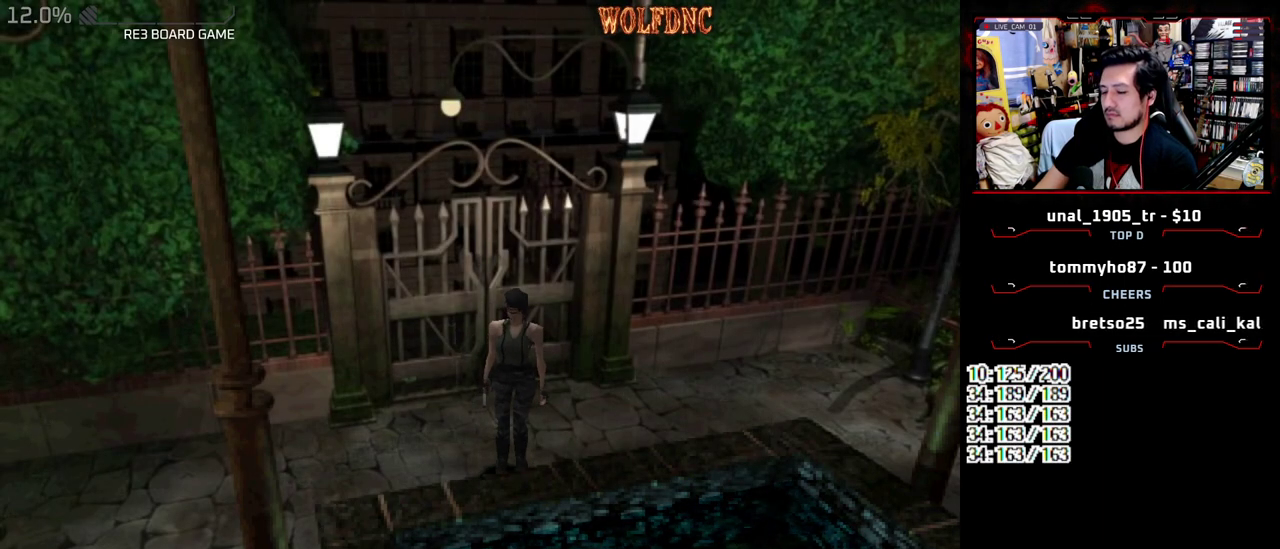
{"buttons": ["SELECT"], "events": [[467, "SELECT", "down"]]}
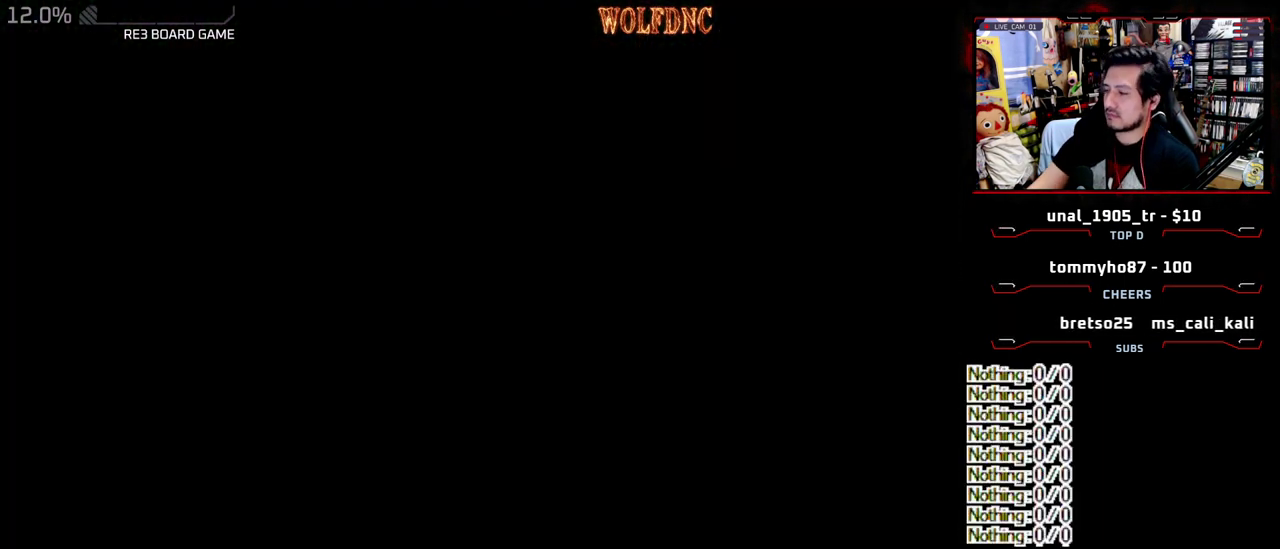
{"buttons": ["SELECT"], "events": [[50, "SELECT", "up"], [150, "SELECT", "down"], [200, "SELECT", "up"], [283, "SELECT", "down"], [383, "SELECT", "up"], [433, "SELECT", "down"]]}
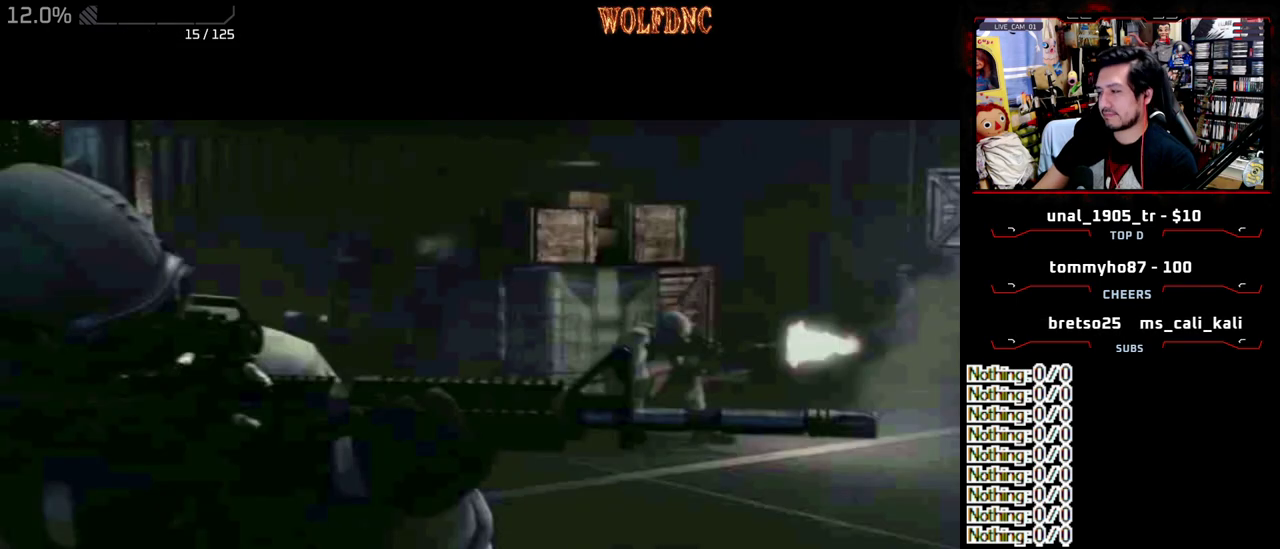
{"buttons": [], "events": [[17, "SELECT", "up"], [67, "SELECT", "down"], [167, "SELECT", "up"], [217, "SELECT", "down"], [300, "SELECT", "up"], [400, "SELECT", "down"], [500, "SELECT", "up"]]}
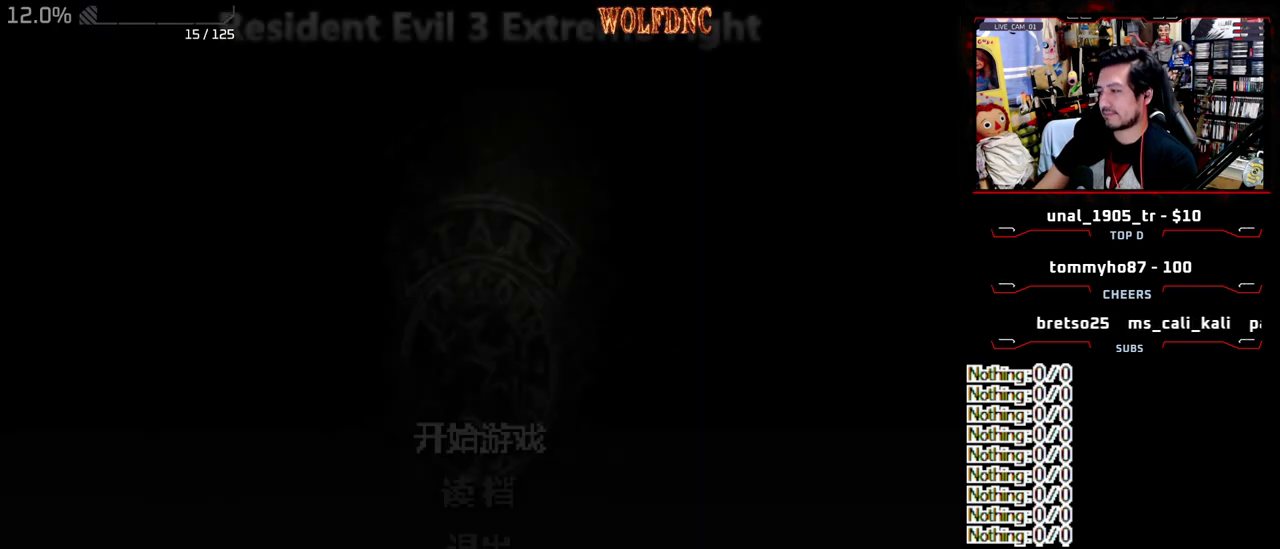
{"buttons": [], "events": []}
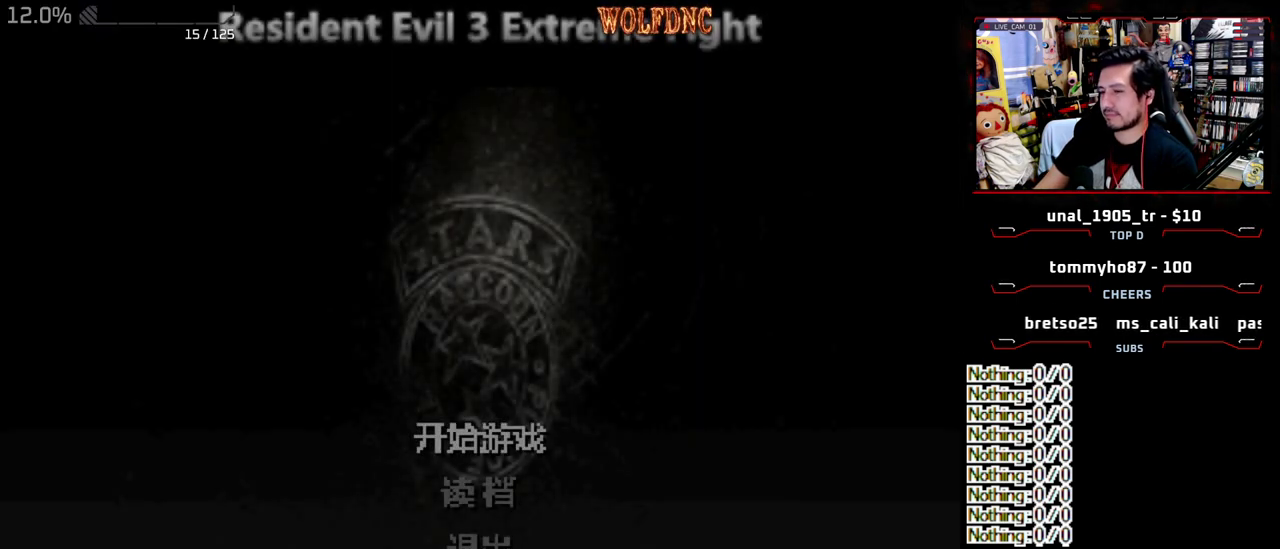
{"buttons": [], "events": []}
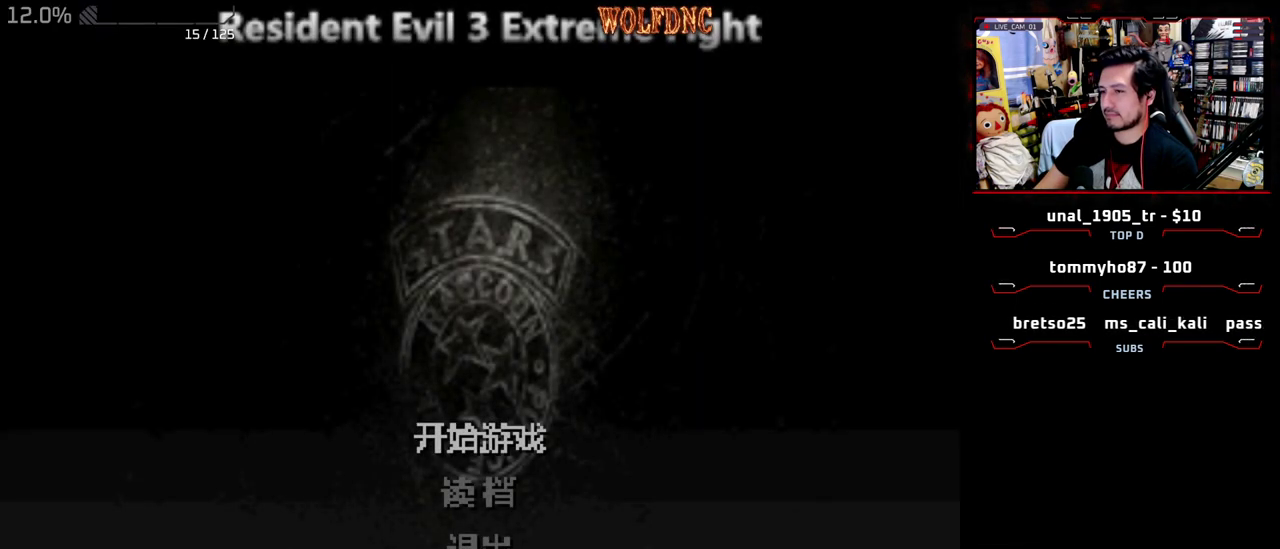
{"buttons": [], "events": [[17, "DPAD_DOWN", "down"], [67, "DPAD_DOWN", "up"], [217, "CROSS", "down"], [300, "CROSS", "up"]]}
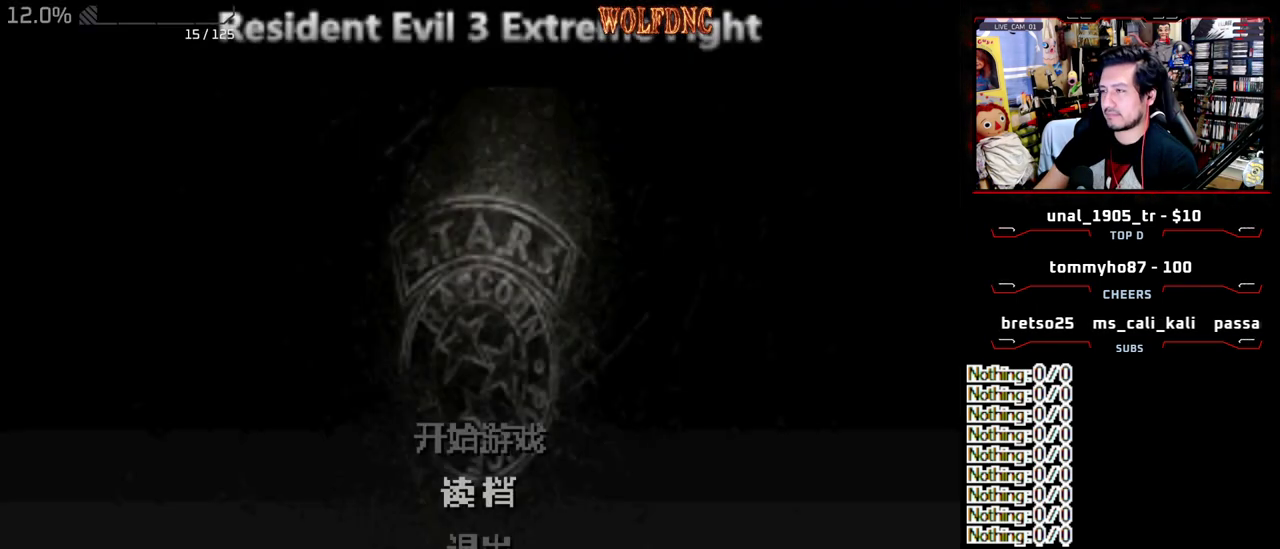
{"buttons": [], "events": []}
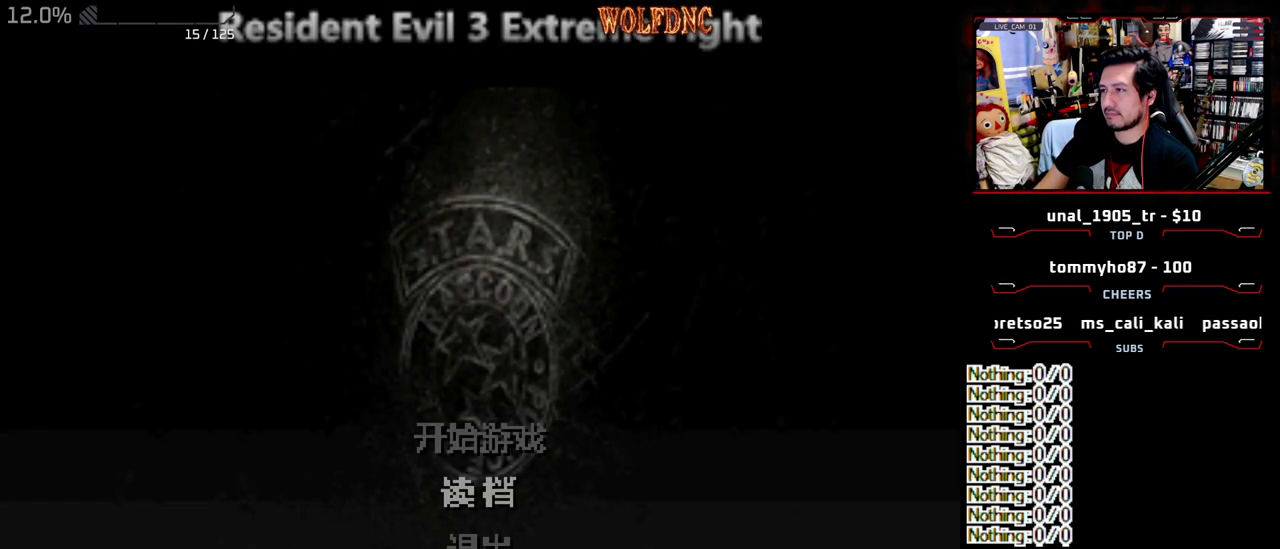
{"buttons": [], "events": []}
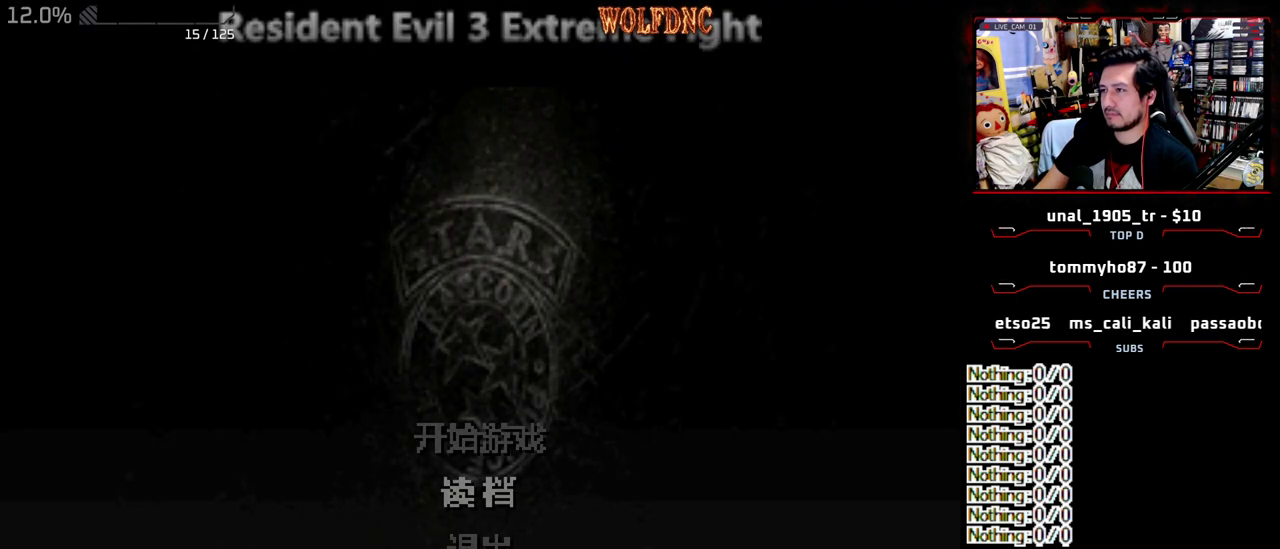
{"buttons": [], "events": []}
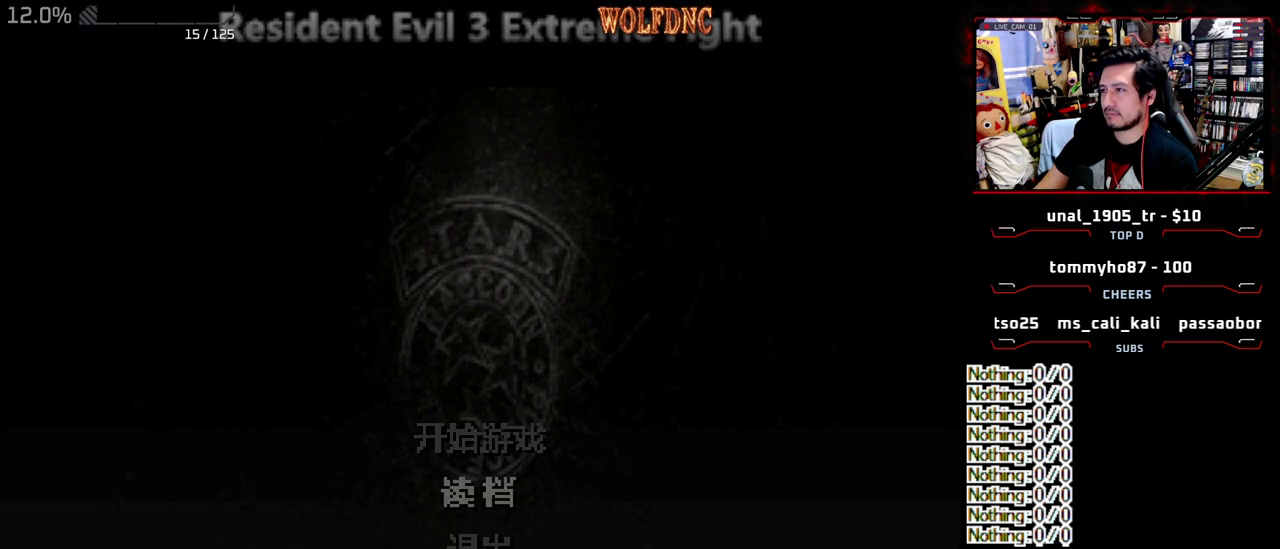
{"buttons": [], "events": []}
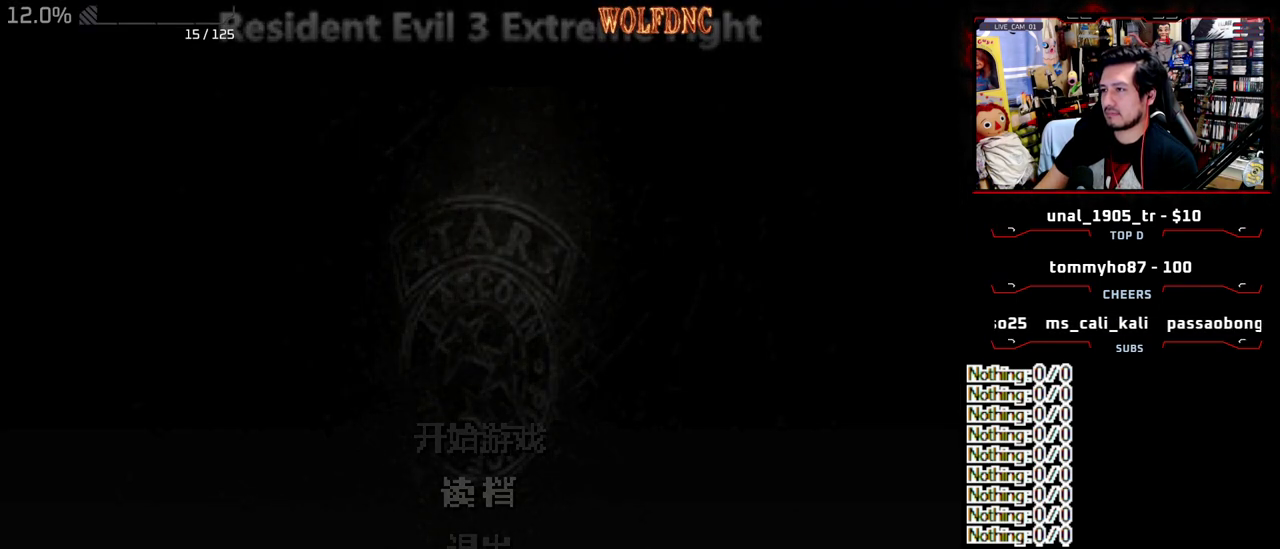
{"buttons": [], "events": []}
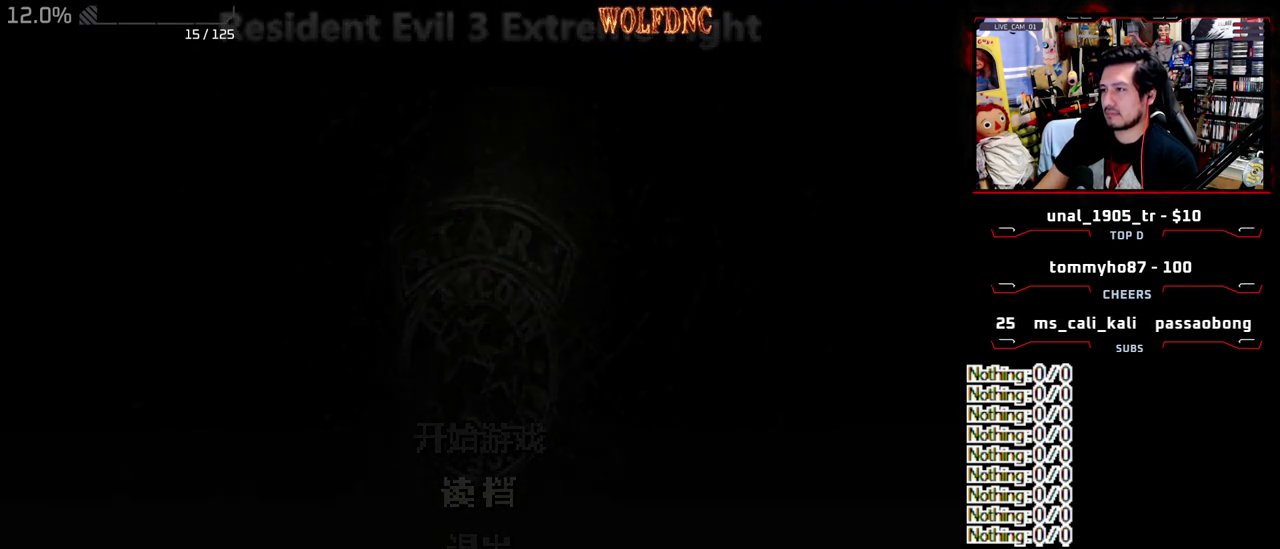
{"buttons": [], "events": []}
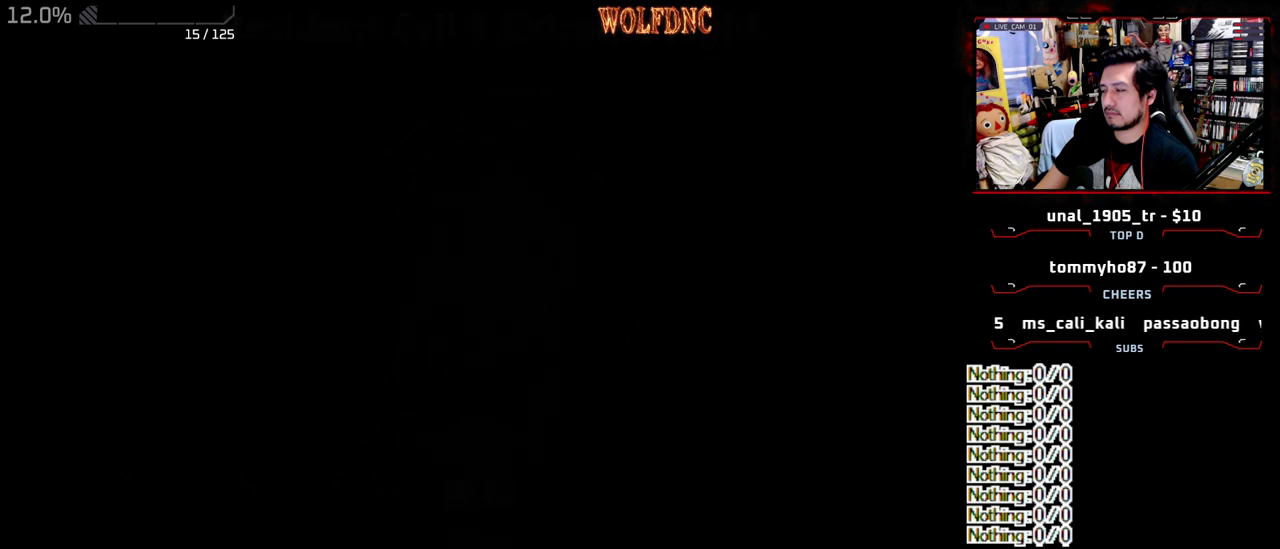
{"buttons": [], "events": []}
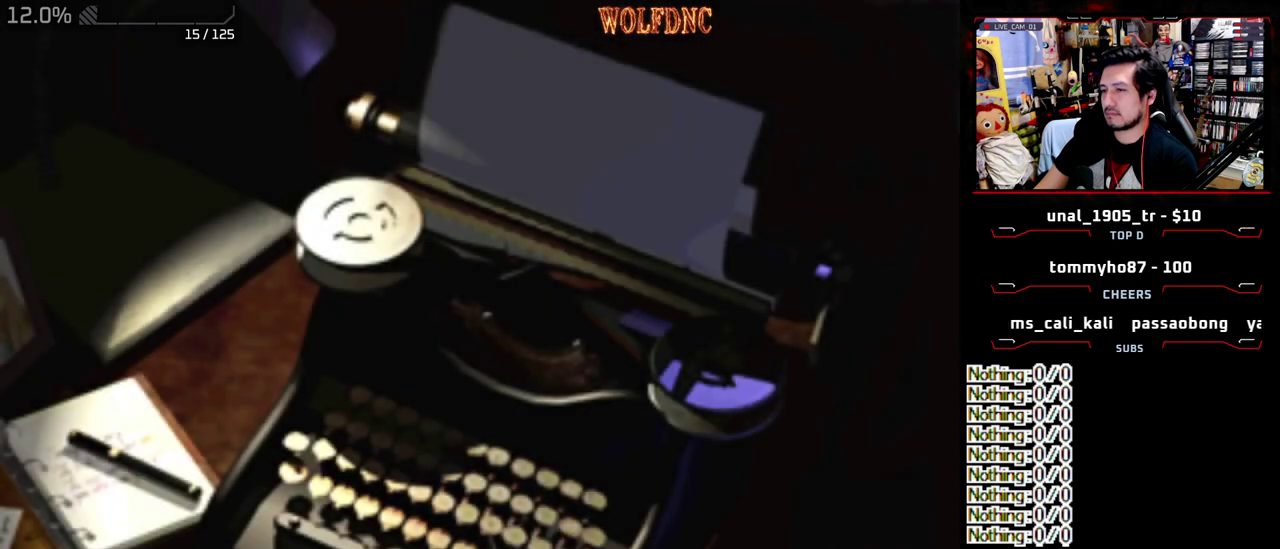
{"buttons": ["DPAD_DOWN"], "events": [[250, "CROSS", "down"], [333, "CROSS", "up"], [383, "DPAD_DOWN", "down"]]}
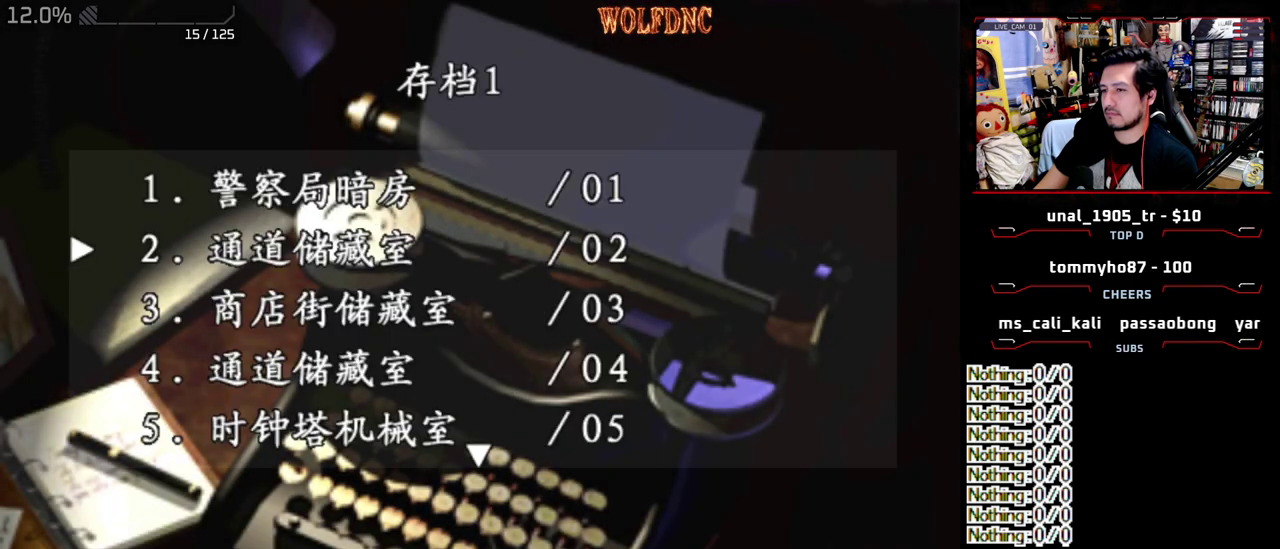
{"buttons": ["DPAD_DOWN"], "events": []}
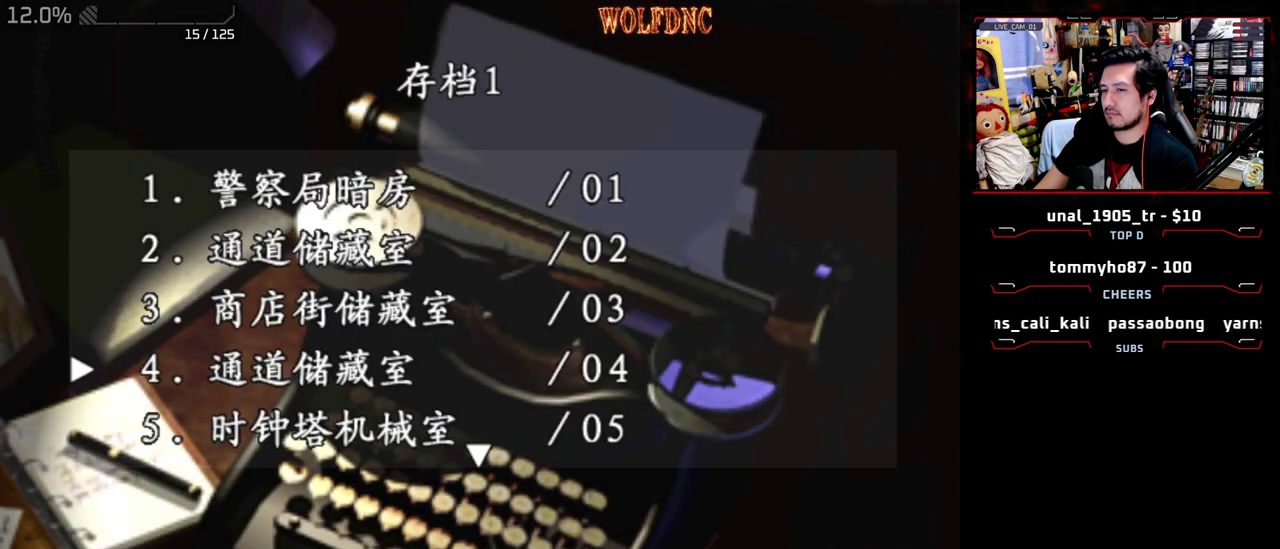
{"buttons": [], "events": [[283, "DPAD_DOWN", "up"]]}